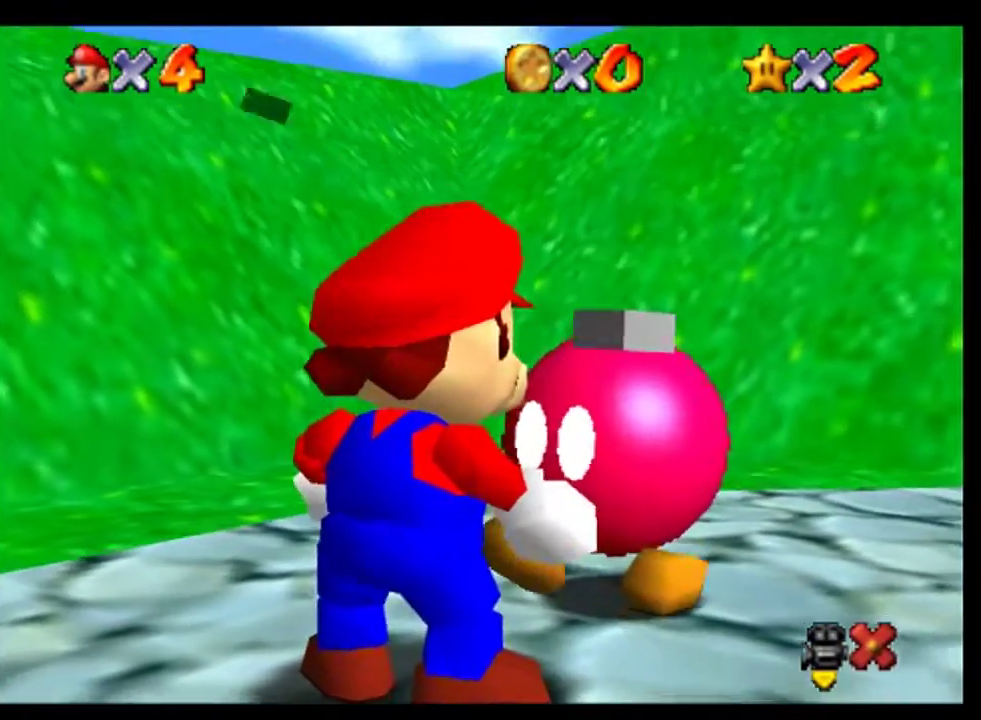
Gameplay with a controller (Nintendo layout); each line is a JSON object with the inputs held at the frame after it. "events" lists button and stick changes between this image and that frame as [ms after this image, input, new state], when the widget could be followed in between. This overlay highlights the sticks when they move; stick clicks (L3) are not distinguishable. Not read: L3 R3 Z.
{"buttons": ["A"], "left_stick": "center", "events": [[67, "A", "down"], [133, "A", "up"], [267, "A", "down"], [333, "A", "up"], [467, "A", "down"]]}
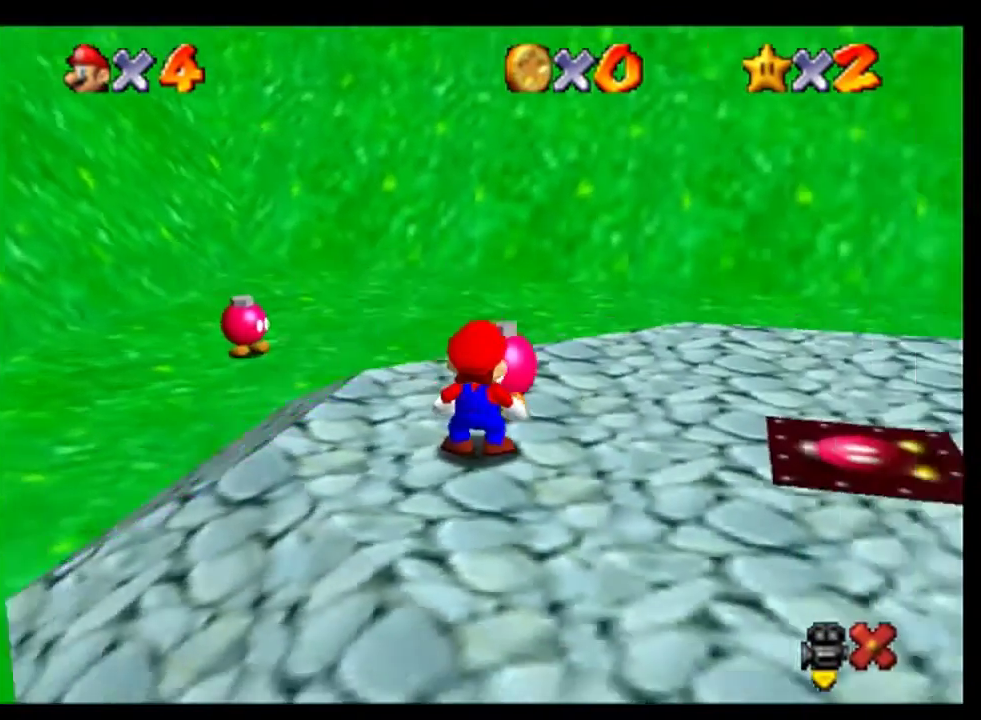
{"buttons": [], "left_stick": "center", "events": [[33, "A", "up"], [67, "C_RIGHT", "down"], [133, "C_RIGHT", "up"]]}
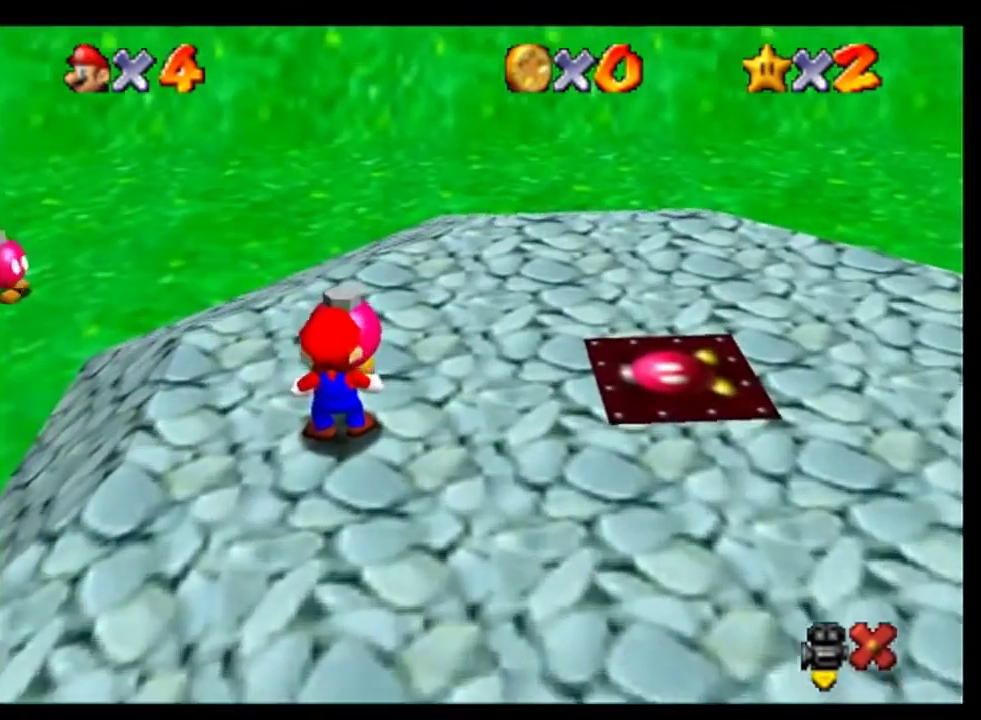
{"buttons": ["C_RIGHT"], "left_stick": "center", "events": [[467, "C_RIGHT", "down"]]}
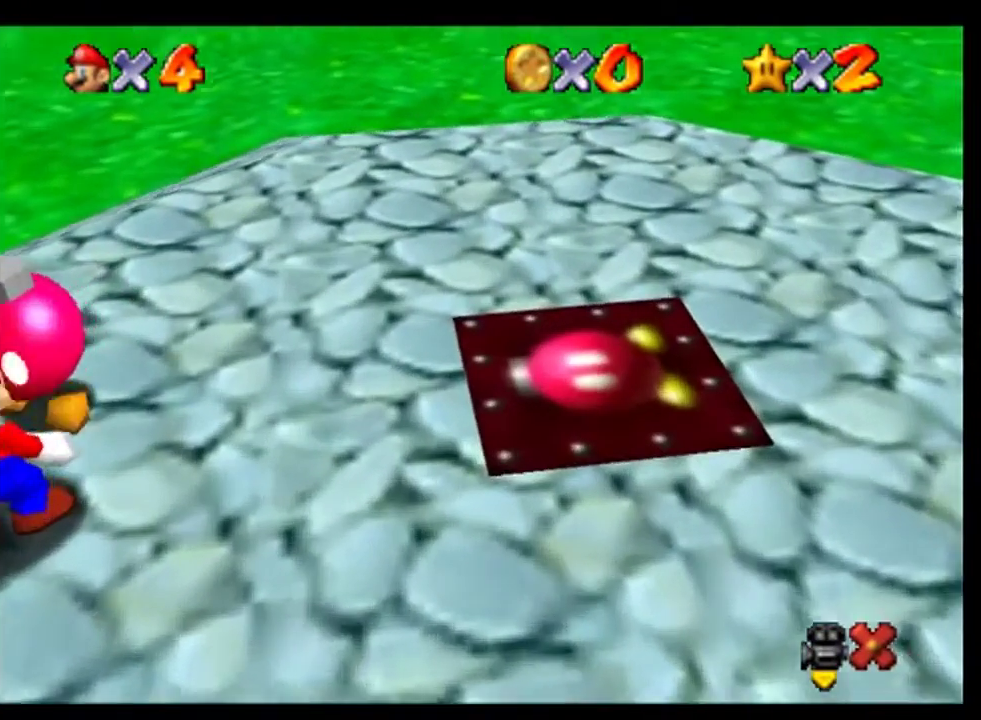
{"buttons": ["C_RIGHT"], "left_stick": "center", "events": [[33, "C_RIGHT", "up"], [133, "C_RIGHT", "down"], [200, "C_RIGHT", "up"], [300, "C_RIGHT", "down"], [367, "C_RIGHT", "up"], [467, "C_RIGHT", "down"]]}
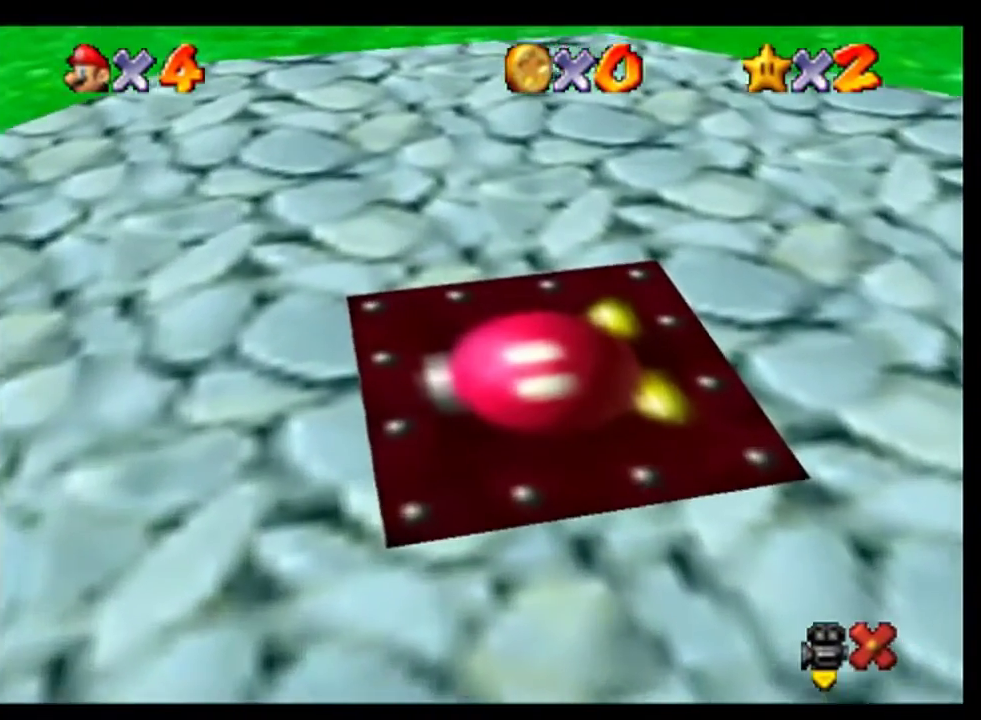
{"buttons": ["C_RIGHT"], "left_stick": "center", "events": [[33, "C_RIGHT", "up"], [133, "C_RIGHT", "down"], [200, "C_RIGHT", "up"], [300, "C_RIGHT", "down"], [367, "C_RIGHT", "up"], [467, "C_RIGHT", "down"]]}
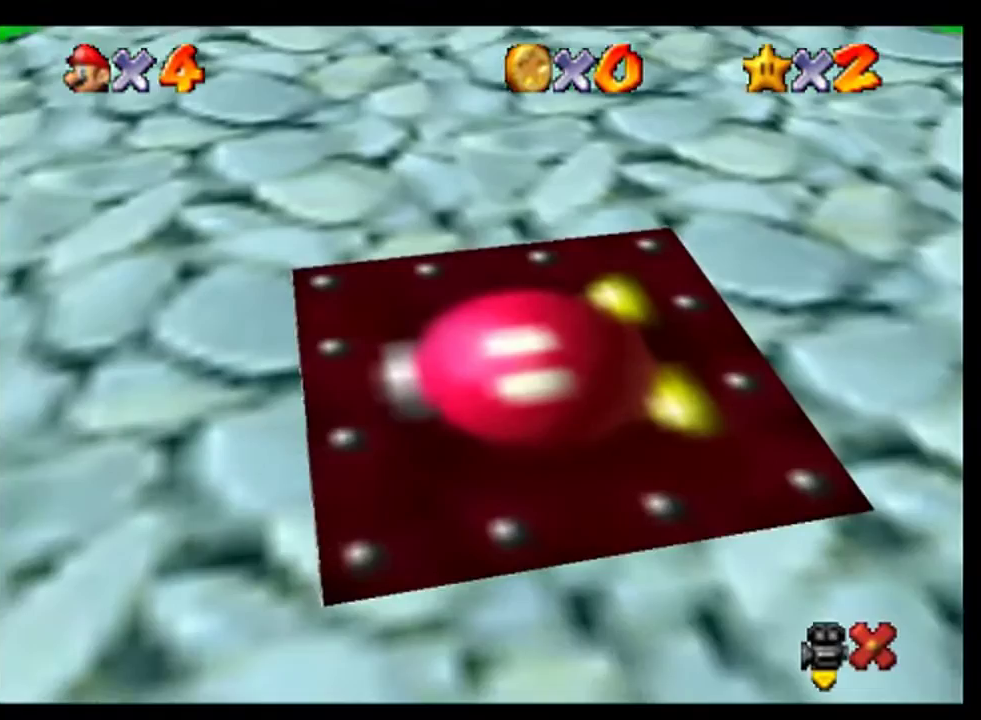
{"buttons": ["C_RIGHT"], "left_stick": "center", "events": [[33, "C_RIGHT", "up"], [133, "C_RIGHT", "down"], [200, "C_RIGHT", "up"], [300, "C_RIGHT", "down"], [367, "C_RIGHT", "up"], [467, "C_RIGHT", "down"]]}
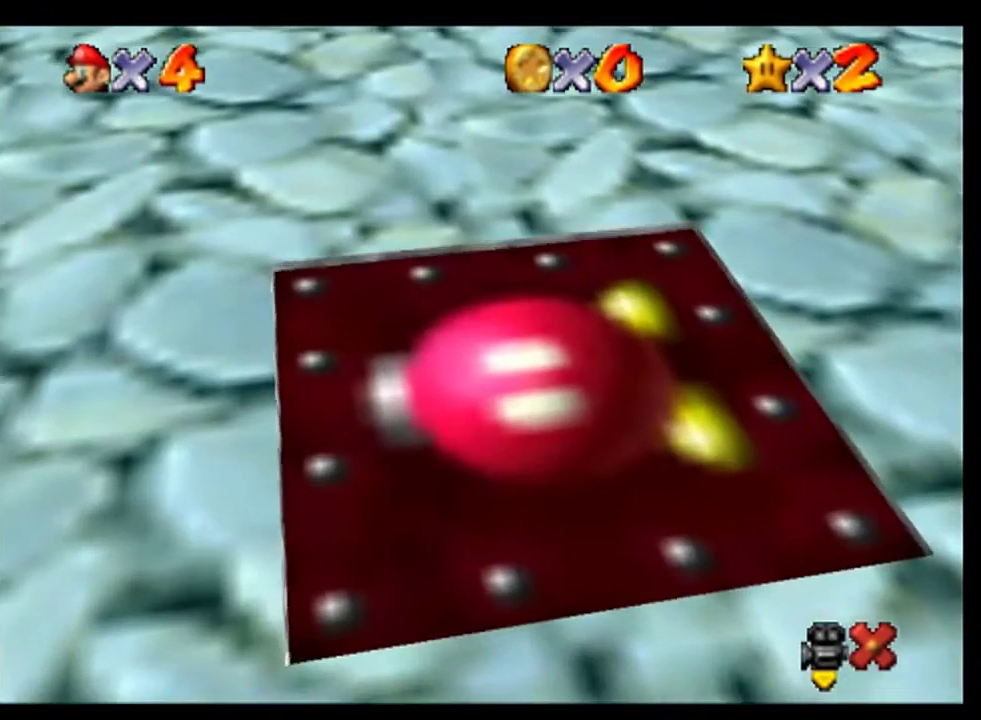
{"buttons": ["C_RIGHT"], "left_stick": "center", "events": [[33, "C_RIGHT", "up"], [300, "C_RIGHT", "down"], [367, "C_RIGHT", "up"], [467, "C_RIGHT", "down"]]}
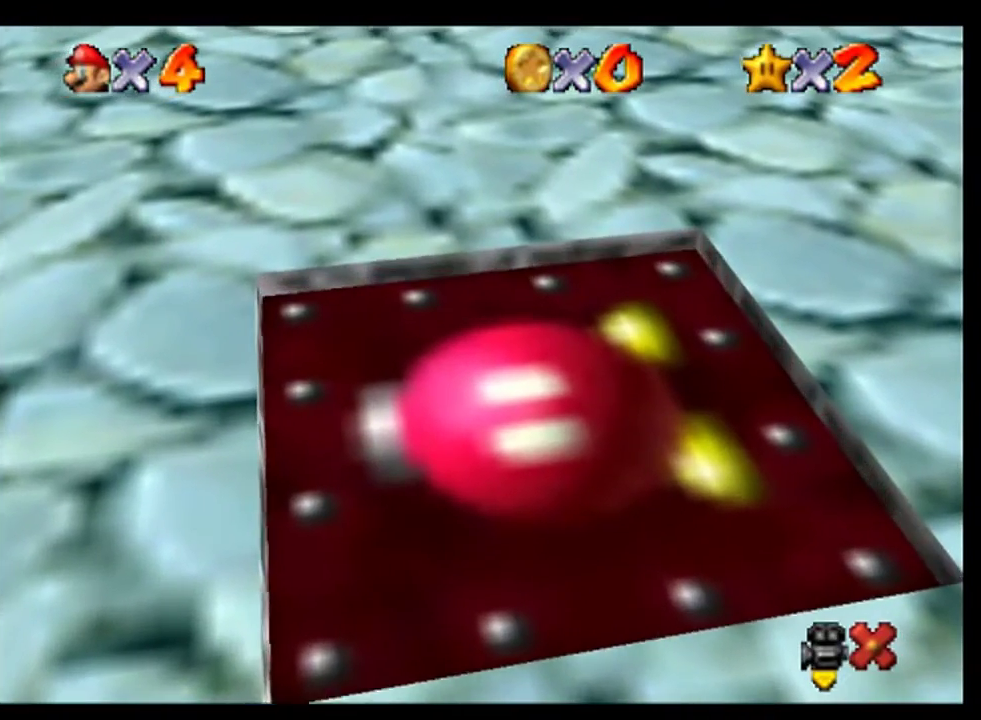
{"buttons": [], "left_stick": "center", "events": [[33, "C_RIGHT", "up"], [133, "C_RIGHT", "down"], [200, "C_RIGHT", "up"], [433, "C_RIGHT", "down"], [500, "C_RIGHT", "up"]]}
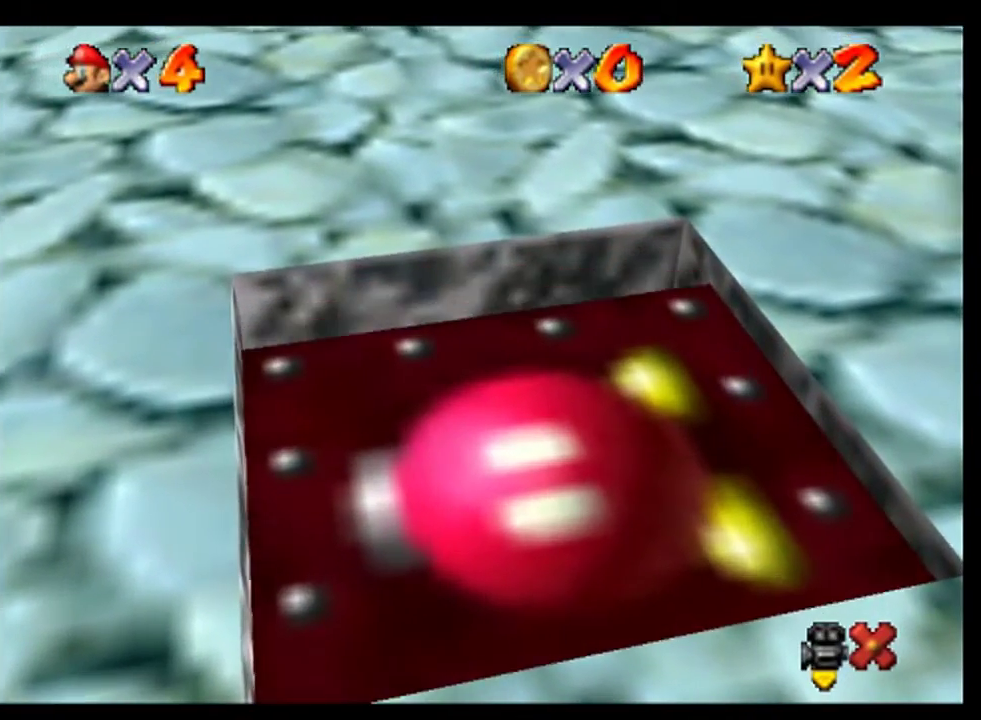
{"buttons": ["A"], "left_stick": "center", "events": [[233, "A", "down"], [333, "A", "up"], [500, "A", "down"]]}
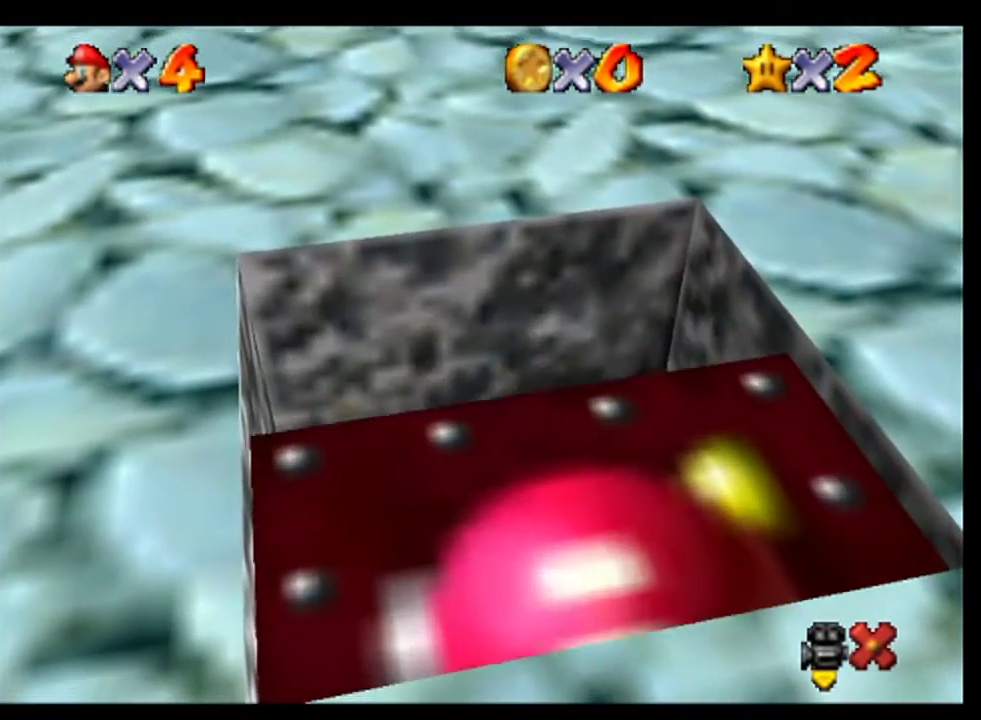
{"buttons": ["C_RIGHT"], "left_stick": "center"}
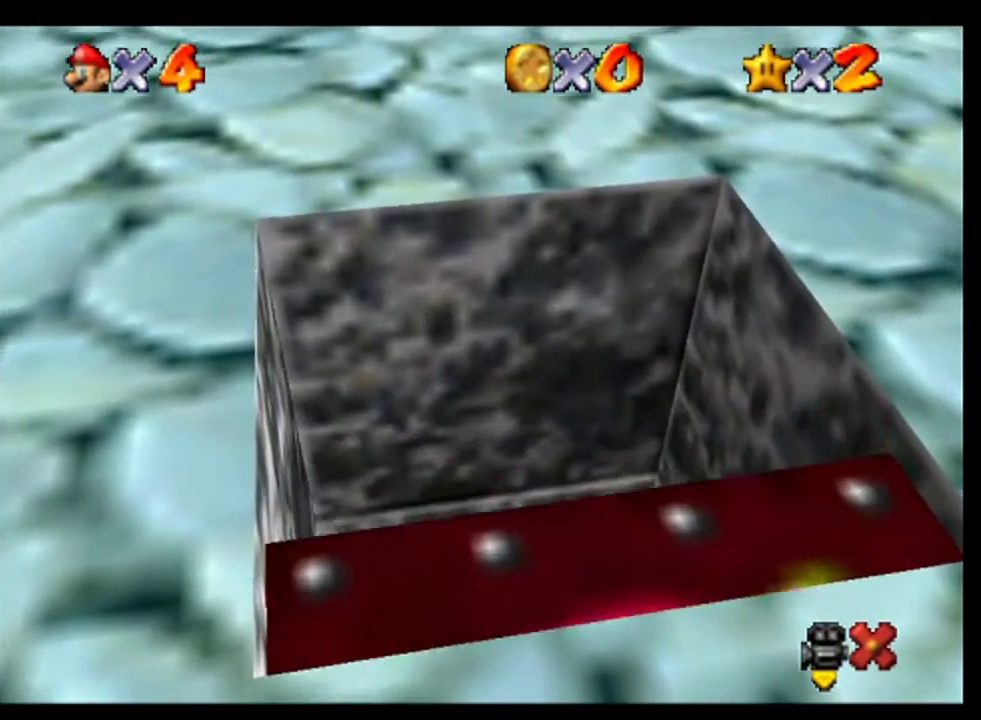
{"buttons": ["C_RIGHT"], "left_stick": "center", "events": [[33, "C_RIGHT", "up"], [133, "A", "down"], [133, "C_RIGHT", "down"], [200, "A", "up"], [200, "C_RIGHT", "up"], [300, "C_RIGHT", "down"], [333, "A", "down"], [367, "C_RIGHT", "up"], [433, "A", "up"], [467, "C_RIGHT", "down"]]}
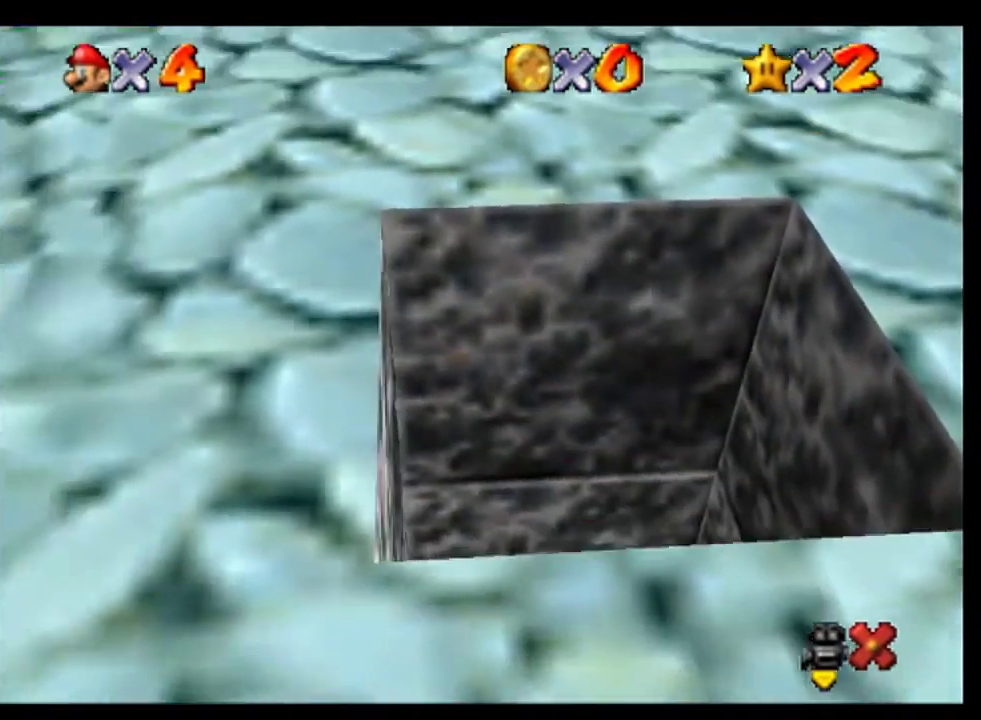
{"buttons": ["A"], "left_stick": "center", "events": [[33, "C_RIGHT", "up"], [67, "A", "down"], [133, "A", "up"], [133, "C_RIGHT", "down"], [200, "C_RIGHT", "up"], [267, "A", "down"], [300, "C_RIGHT", "down"], [333, "A", "up"], [367, "C_RIGHT", "up"], [433, "C_RIGHT", "down"], [467, "A", "down"], [500, "C_RIGHT", "up"]]}
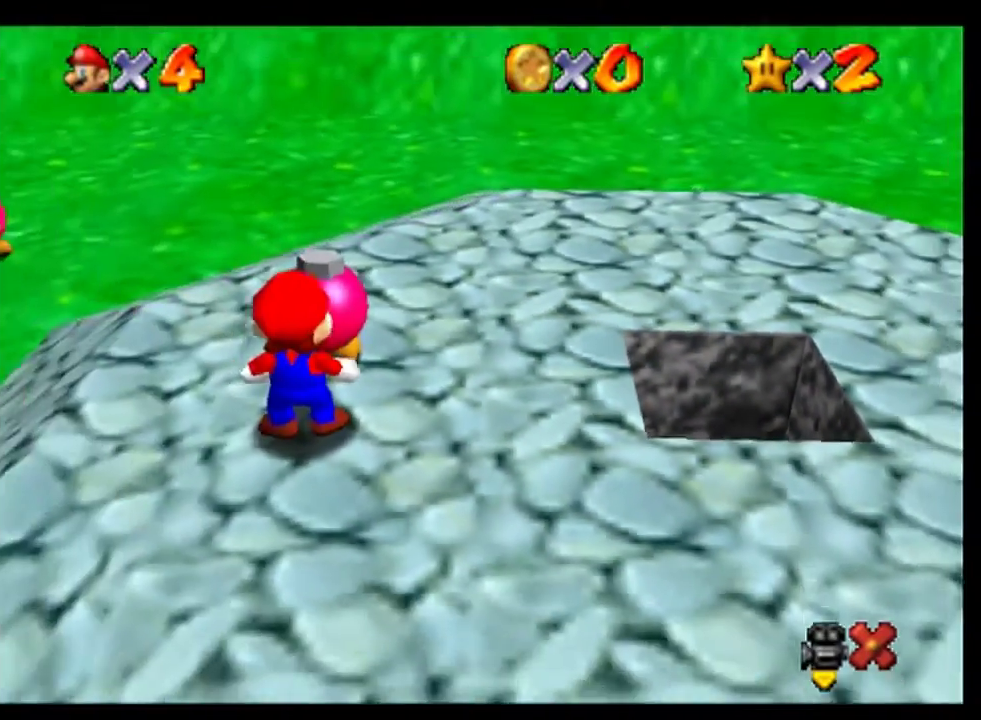
{"buttons": [], "left_stick": "center", "events": [[67, "A", "up"], [100, "C_RIGHT", "down"], [167, "C_RIGHT", "up"], [200, "A", "down"], [267, "A", "up"], [267, "C_RIGHT", "down"], [333, "C_RIGHT", "up"], [400, "A", "down"], [467, "A", "up"]]}
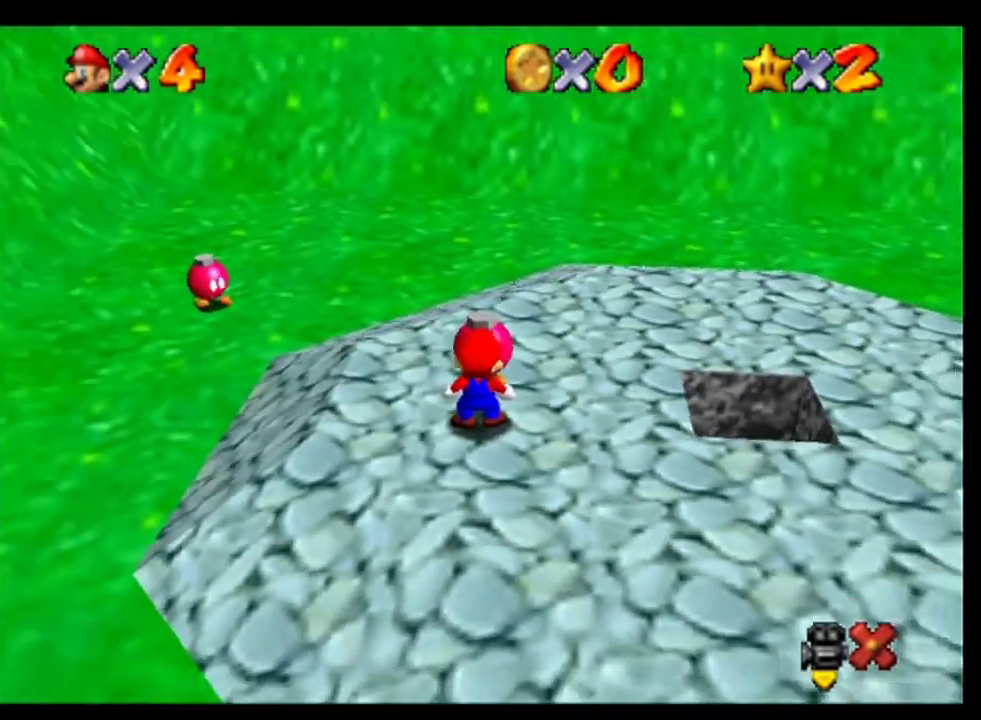
{"buttons": ["A"], "left_stick": "center", "events": [[67, "C_RIGHT", "down"], [100, "A", "down"], [133, "C_RIGHT", "up"], [167, "A", "up"], [233, "C_RIGHT", "down"], [300, "A", "down"], [300, "C_RIGHT", "up"], [367, "A", "up"], [367, "C_RIGHT", "down"], [433, "C_RIGHT", "up"], [467, "A", "down"]]}
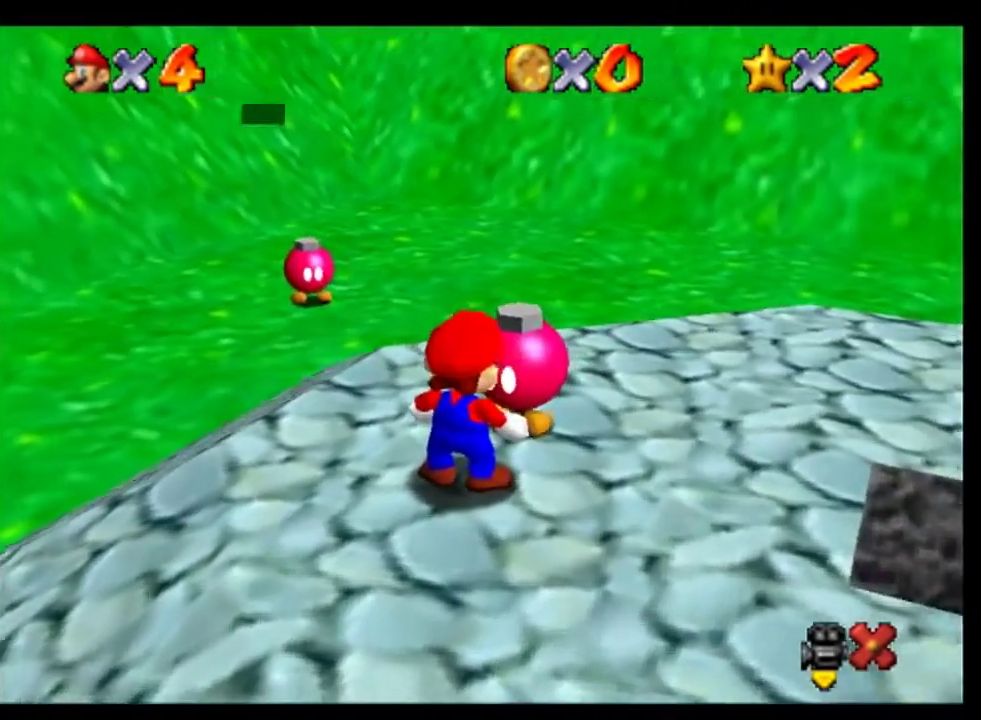
{"buttons": [], "left_stick": "center", "events": [[33, "C_RIGHT", "down"], [67, "A", "up"], [100, "C_RIGHT", "up"], [167, "A", "down"], [167, "C_RIGHT", "down"], [233, "C_RIGHT", "up"], [267, "A", "up"], [300, "C_RIGHT", "down"], [367, "A", "down"], [400, "C_RIGHT", "up"], [433, "A", "up"]]}
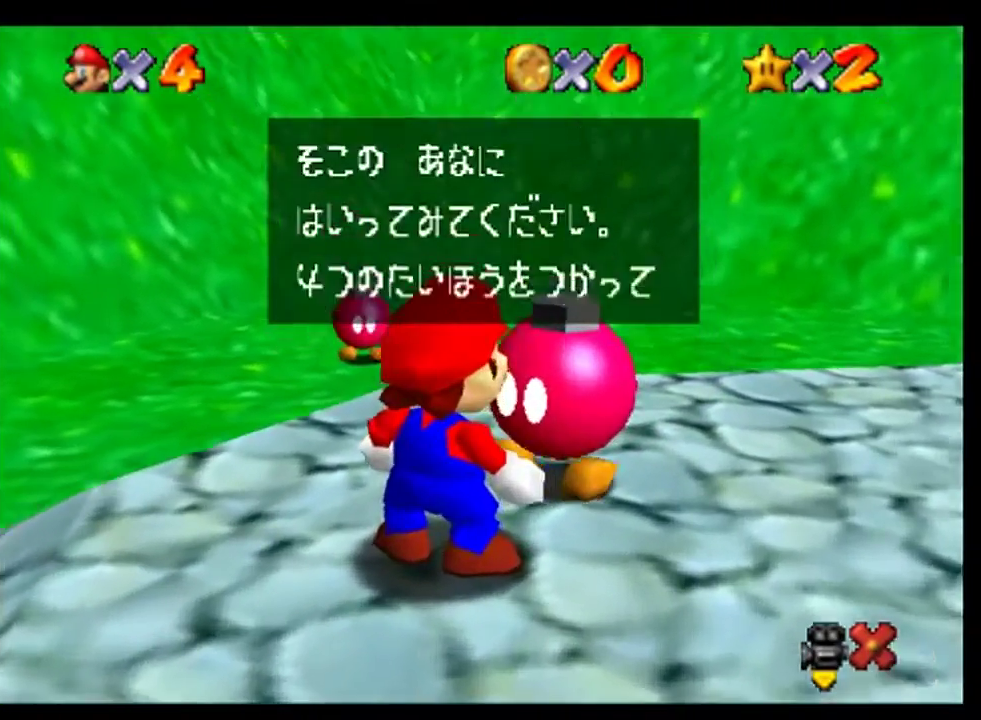
{"buttons": [], "left_stick": "down-left", "events": [[67, "A", "down"], [133, "A", "up"], [267, "A", "down"], [333, "A", "up"], [333, "left_stick", "down-left"]]}
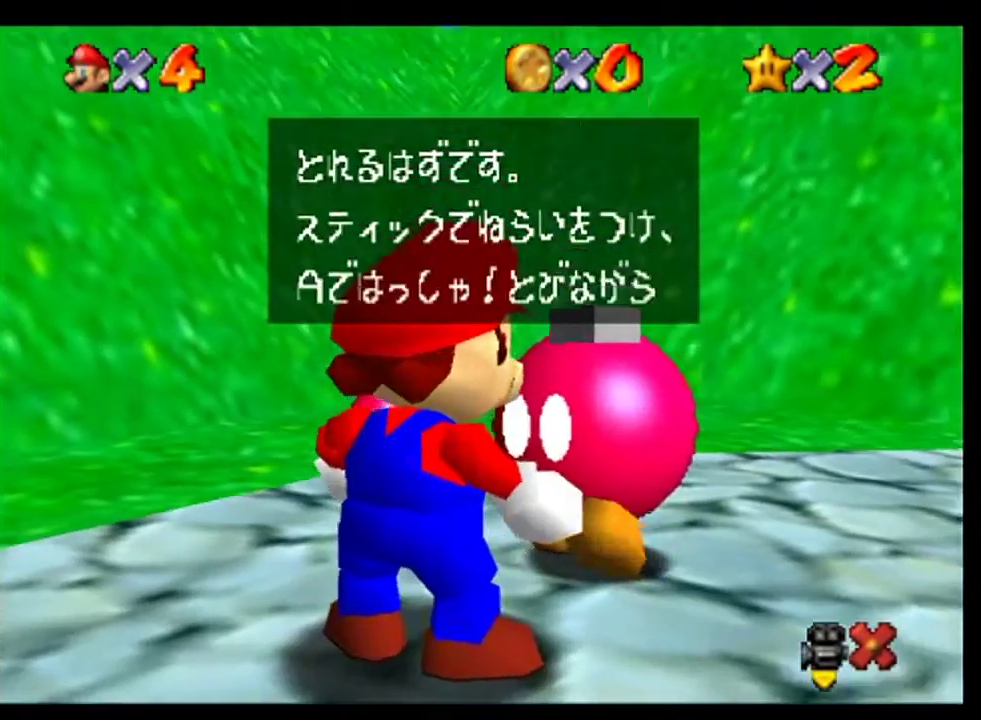
{"buttons": ["A"], "left_stick": "down-left", "events": [[67, "A", "down"], [167, "A", "up"], [267, "A", "down"], [333, "A", "up"], [433, "A", "down"]]}
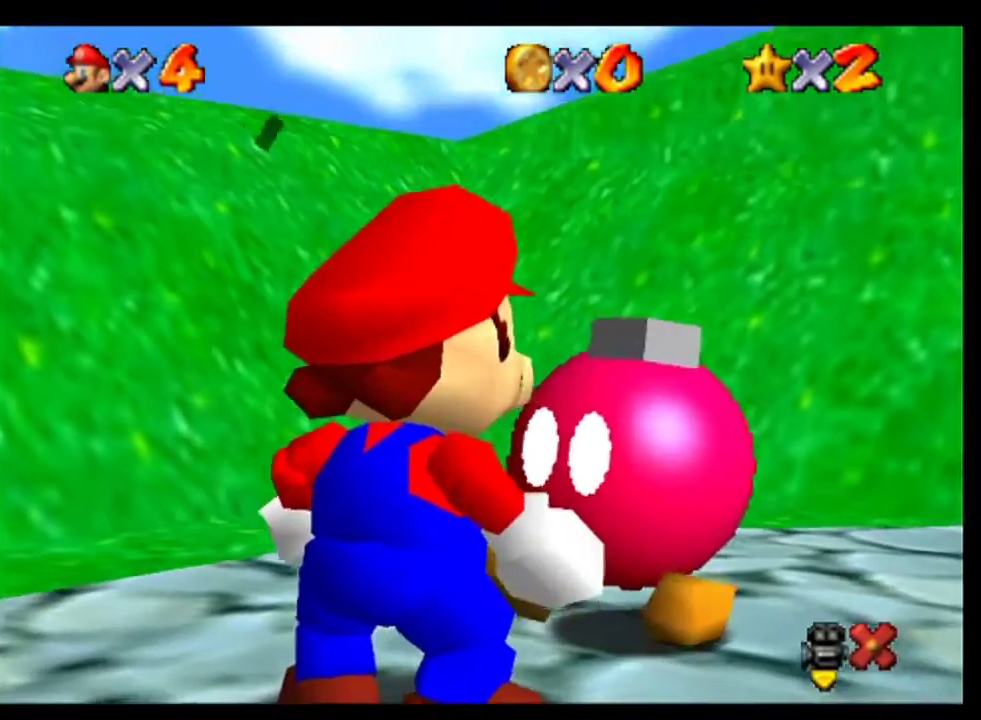
{"buttons": [], "left_stick": "down-left", "events": [[33, "A", "up"], [133, "A", "down"], [233, "A", "up"]]}
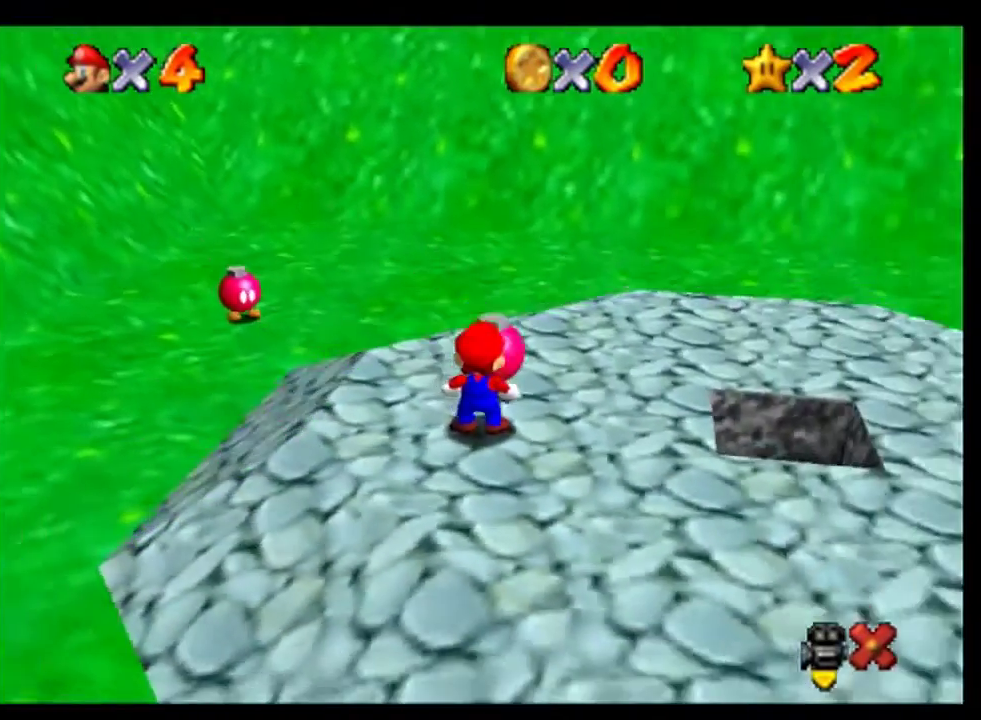
{"buttons": [], "left_stick": "down", "events": [[100, "left_stick", "down"]]}
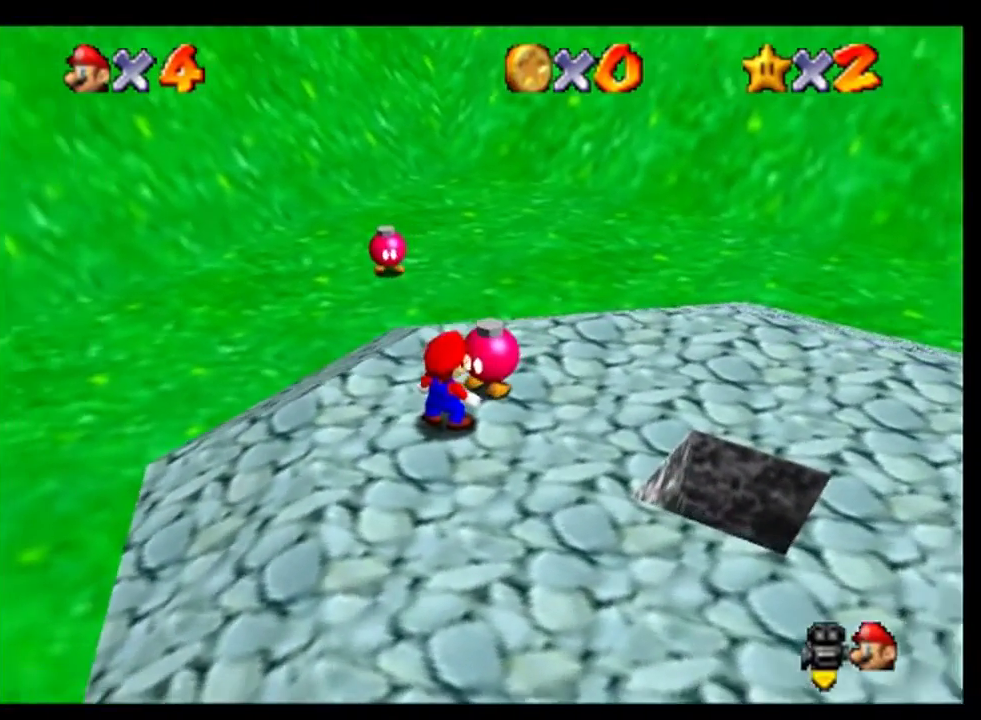
{"buttons": ["A"], "left_stick": "down-left", "events": [[67, "left_stick", "down-left"], [500, "A", "down"]]}
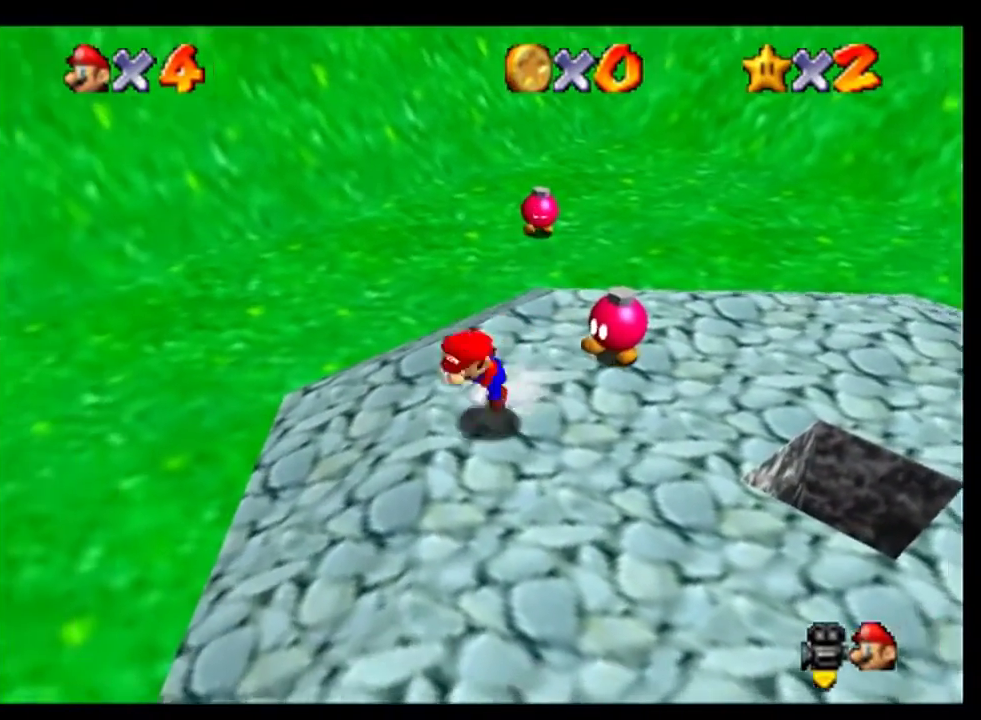
{"buttons": [], "left_stick": "left", "events": [[300, "A", "up"], [300, "left_stick", "left"], [400, "C_RIGHT", "down"], [500, "C_RIGHT", "up"]]}
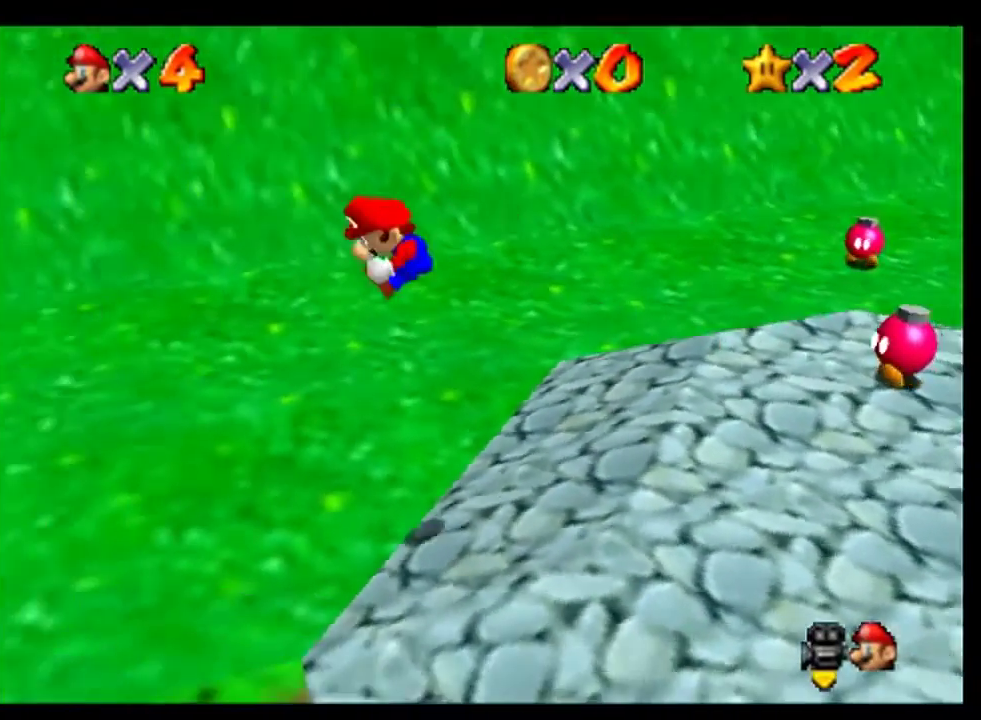
{"buttons": [], "left_stick": "left", "events": [[100, "C_RIGHT", "down"], [200, "C_RIGHT", "up"]]}
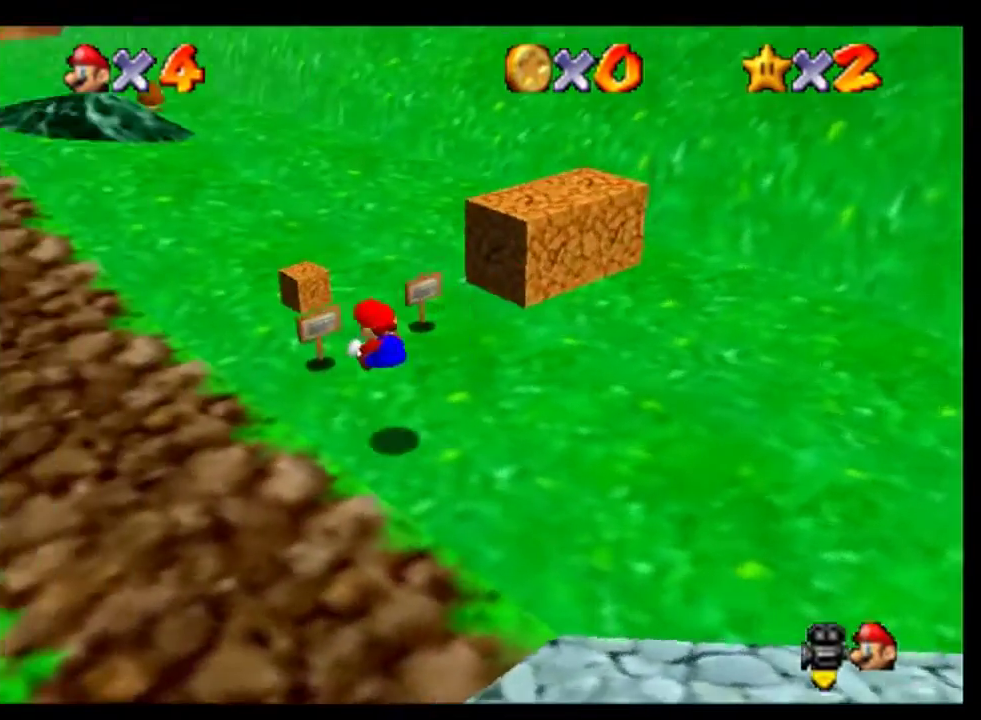
{"buttons": [], "left_stick": "up-left", "events": [[67, "left_stick", "up-left"], [233, "left_stick", "left"], [433, "left_stick", "up-left"]]}
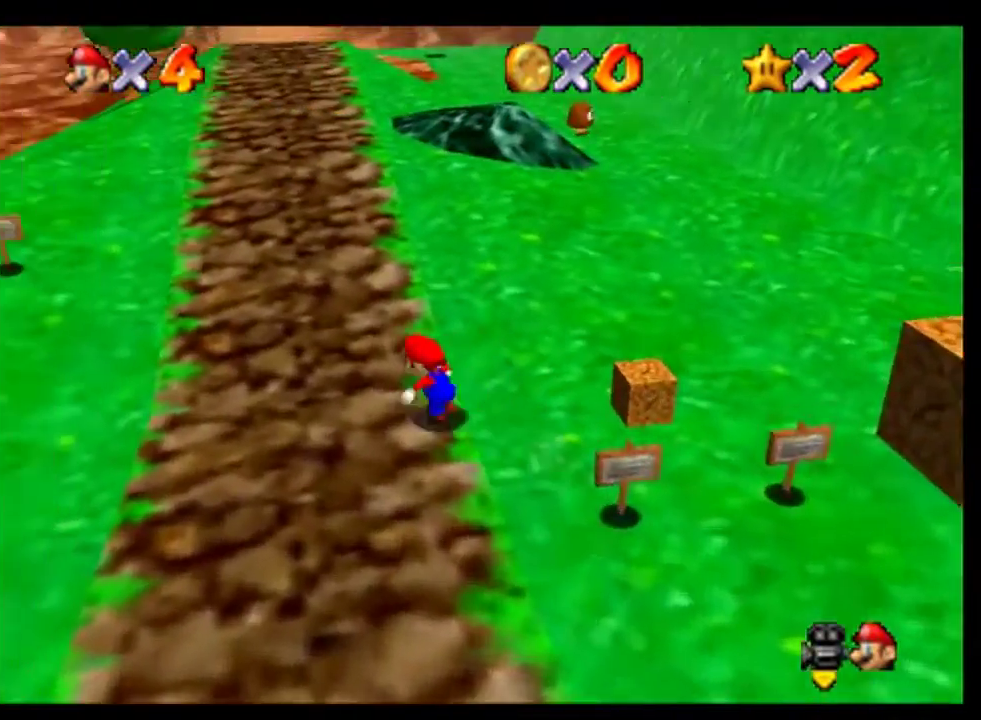
{"buttons": ["B"], "left_stick": "up", "events": [[167, "left_stick", "up"], [400, "B", "down"]]}
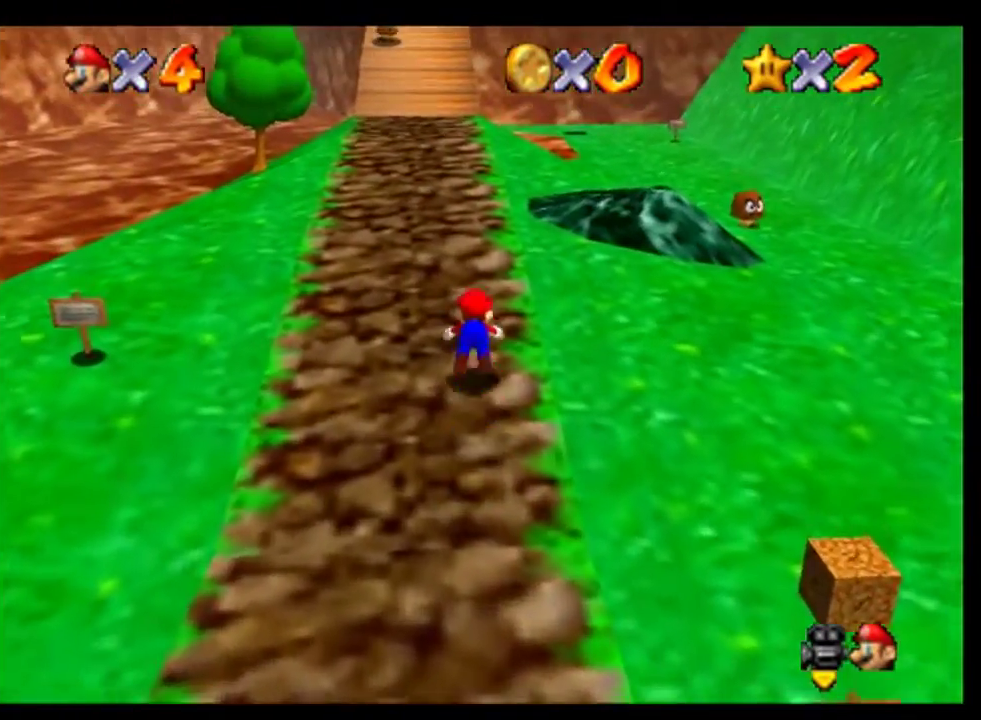
{"buttons": [], "left_stick": "up", "events": [[33, "B", "up"], [233, "B", "down"], [333, "B", "up"]]}